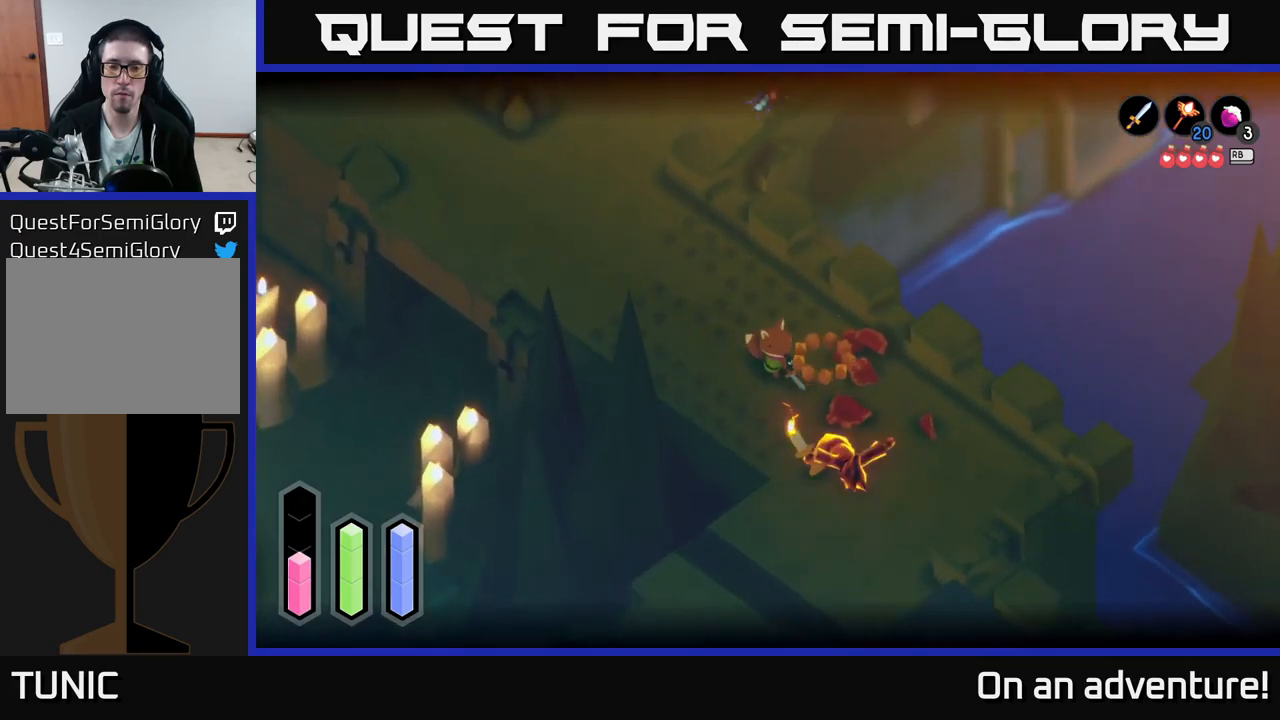
Gameplay with a controller (Xbox layout); each line is a JSON object with the inputs held at the frame after it. "events" lists button and stick changes between this image and that frame as [ms after this image, input, new state], when the widget could be followed in between.
{"buttons": [], "left_stick": "down-right", "right_stick": "center", "events": [[84, "left_stick", "up-left"], [367, "left_stick", "down"], [450, "left_stick", "down-right"]]}
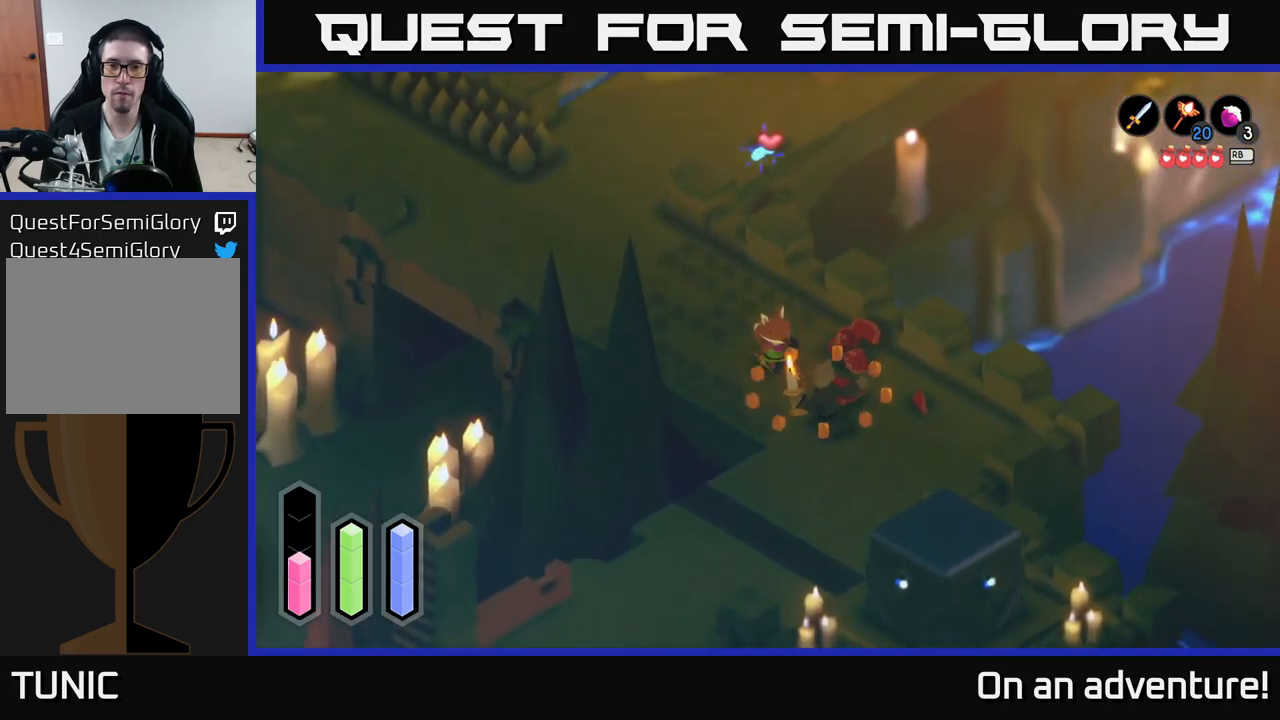
{"buttons": [], "left_stick": "up-left", "right_stick": "center", "events": [[384, "left_stick", "up-left"]]}
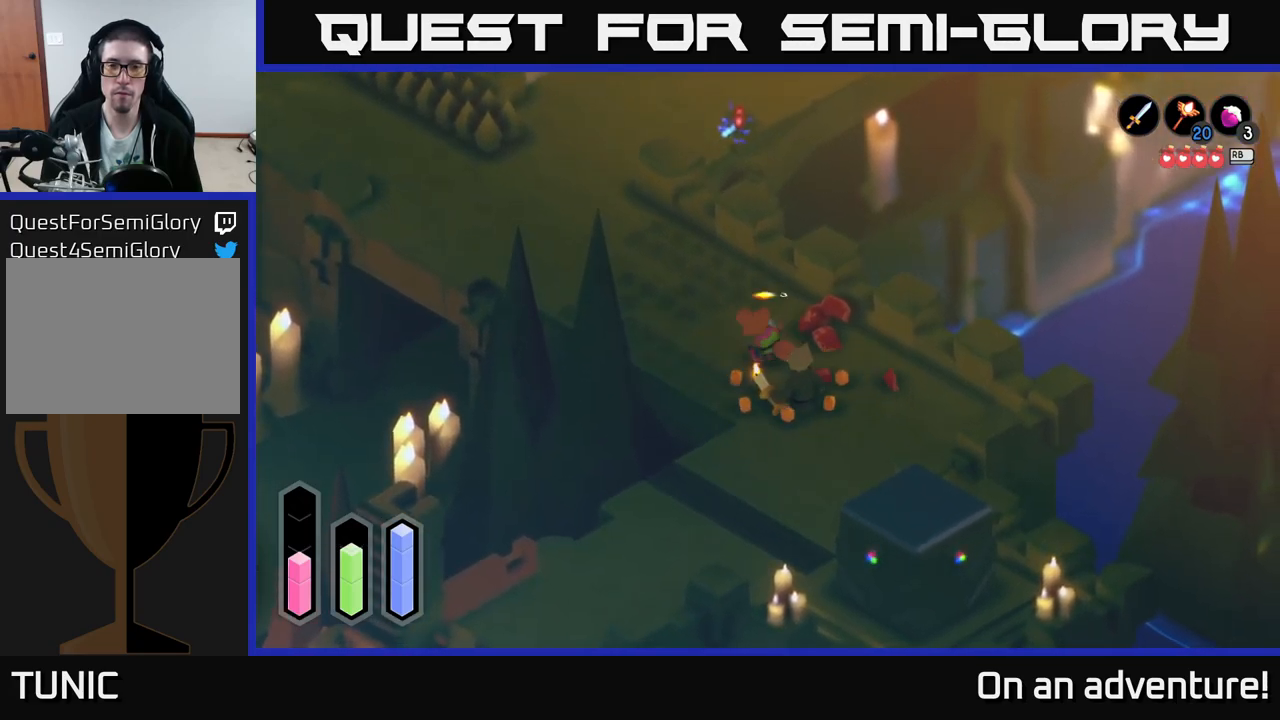
{"buttons": ["A"], "left_stick": "up", "right_stick": "center", "events": [[34, "A", "down"], [117, "left_stick", "up"]]}
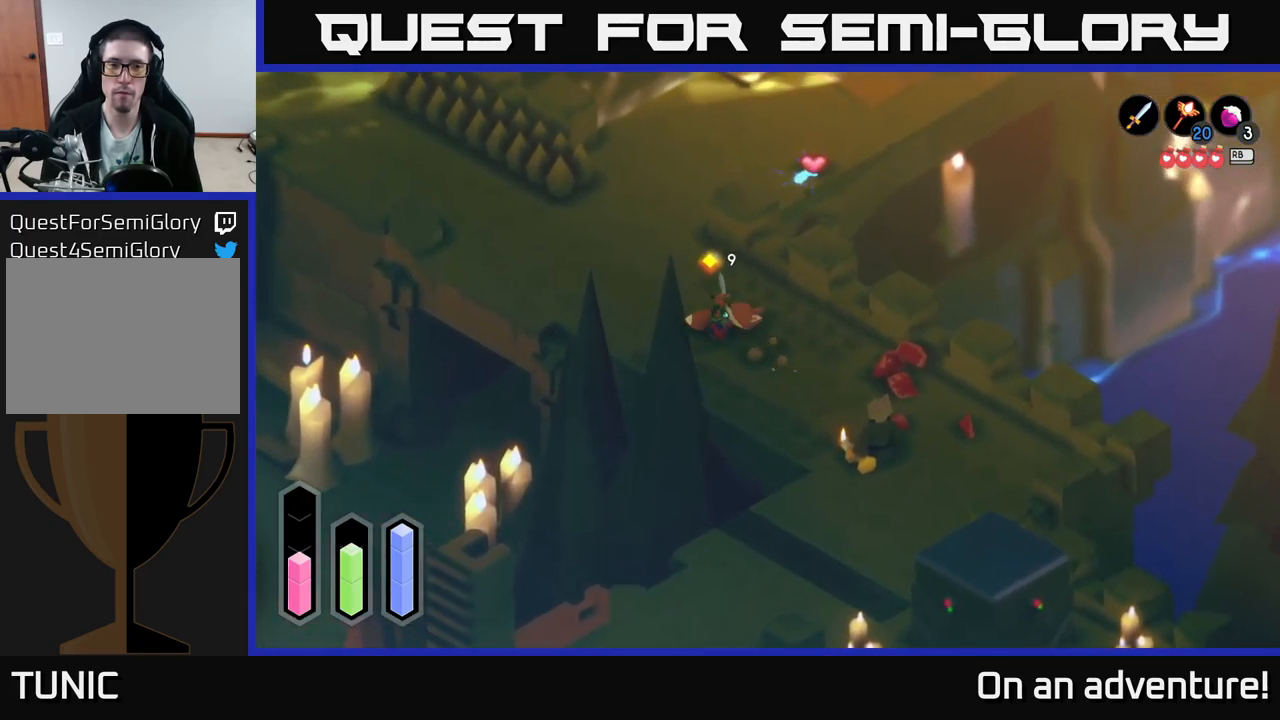
{"buttons": ["A"], "left_stick": "up-right", "right_stick": "center", "events": [[500, "left_stick", "up-right"]]}
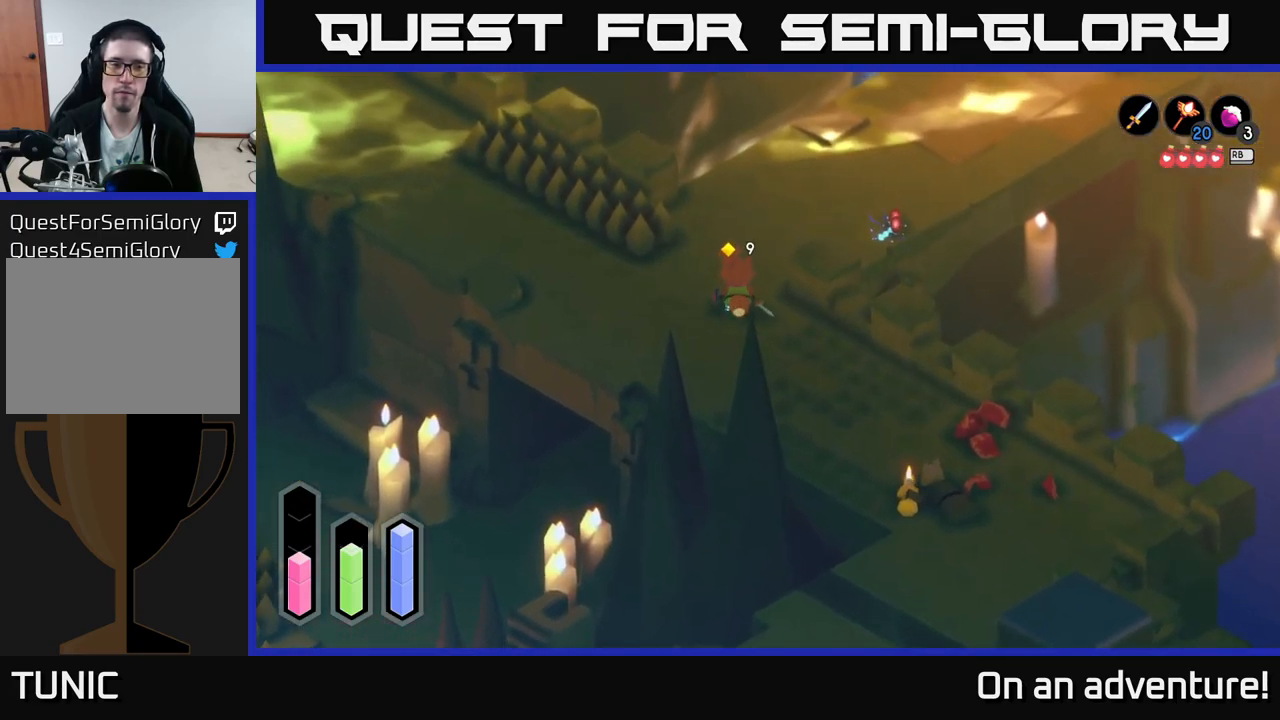
{"buttons": ["A"], "left_stick": "up-right", "right_stick": "center", "events": [[234, "left_stick", "right"], [450, "left_stick", "up-right"]]}
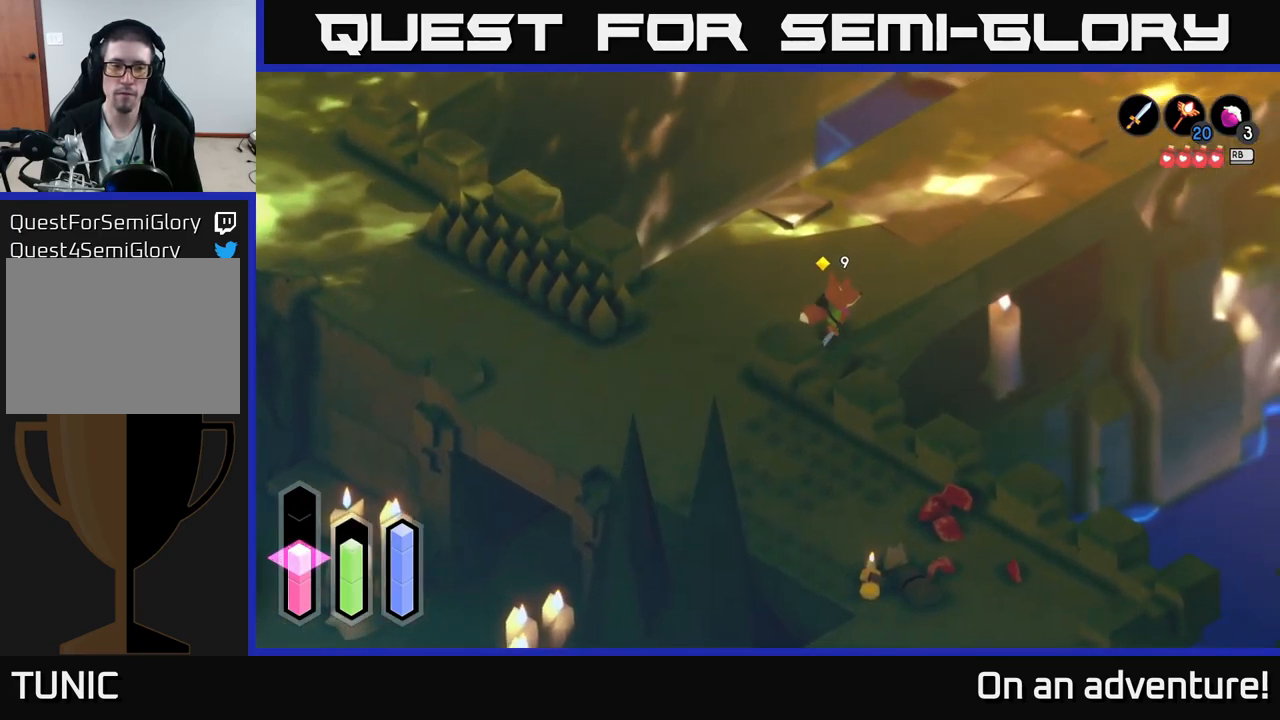
{"buttons": ["A"], "left_stick": "up-right", "right_stick": "center", "events": []}
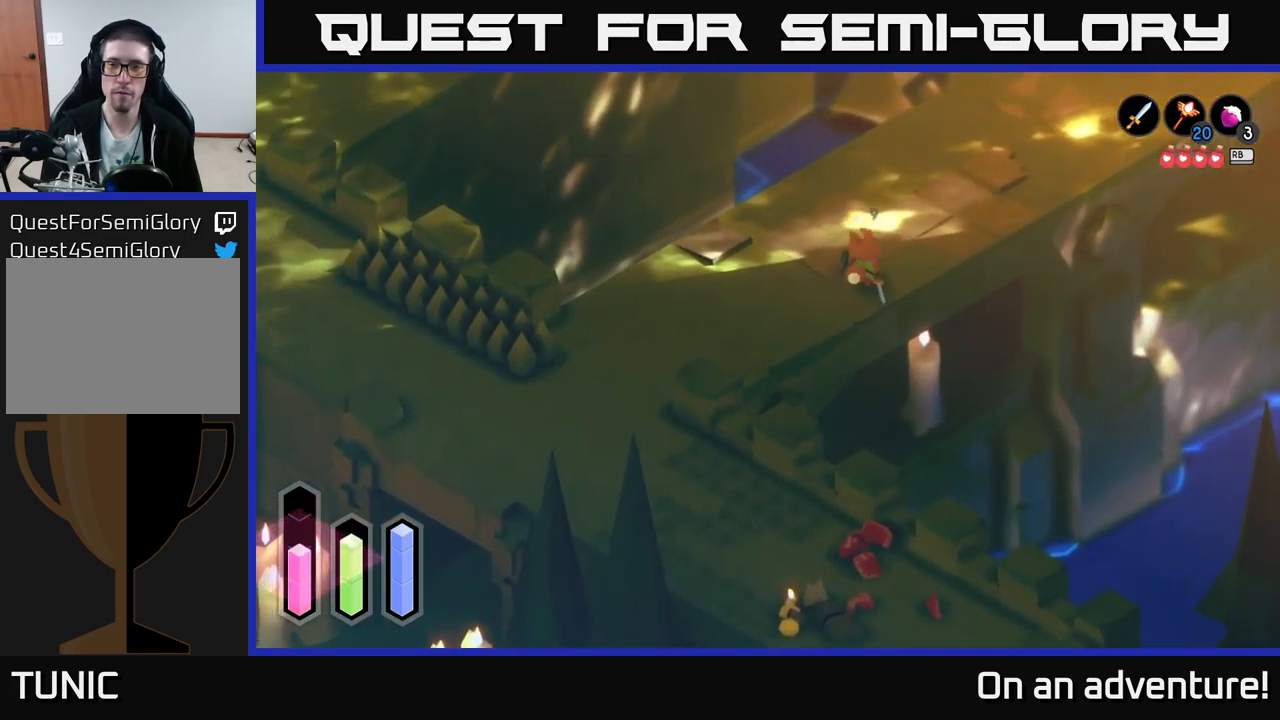
{"buttons": ["A"], "left_stick": "up-right", "right_stick": "center", "events": []}
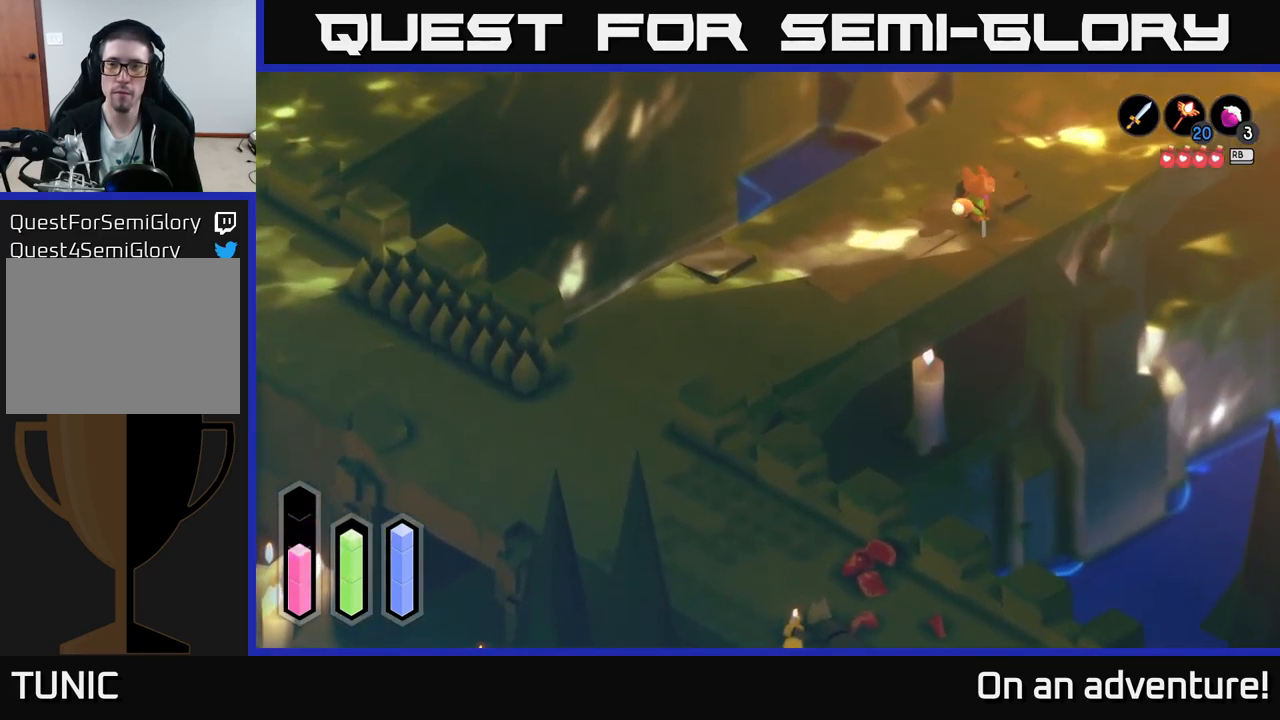
{"buttons": [], "left_stick": "center", "right_stick": "center", "events": [[117, "A", "up"], [184, "left_stick", "center"]]}
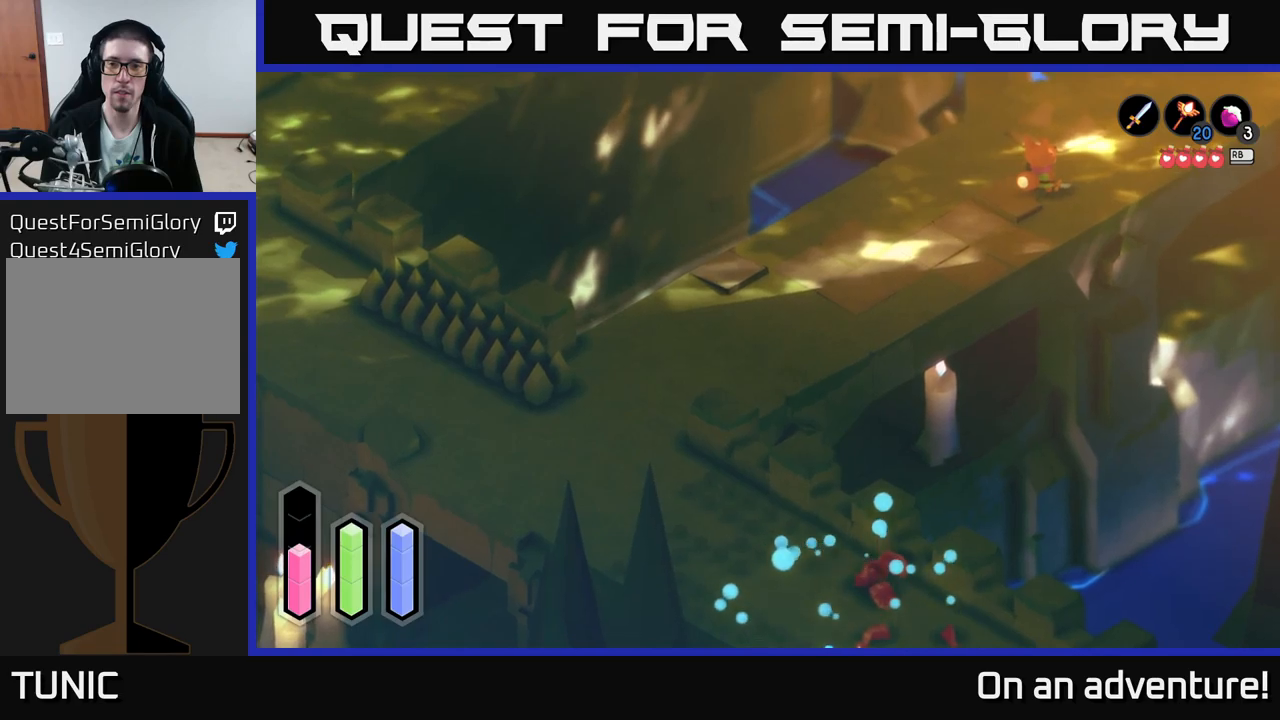
{"buttons": ["A"], "left_stick": "down-left", "right_stick": "center", "events": [[216, "left_stick", "down-left"], [333, "A", "down"]]}
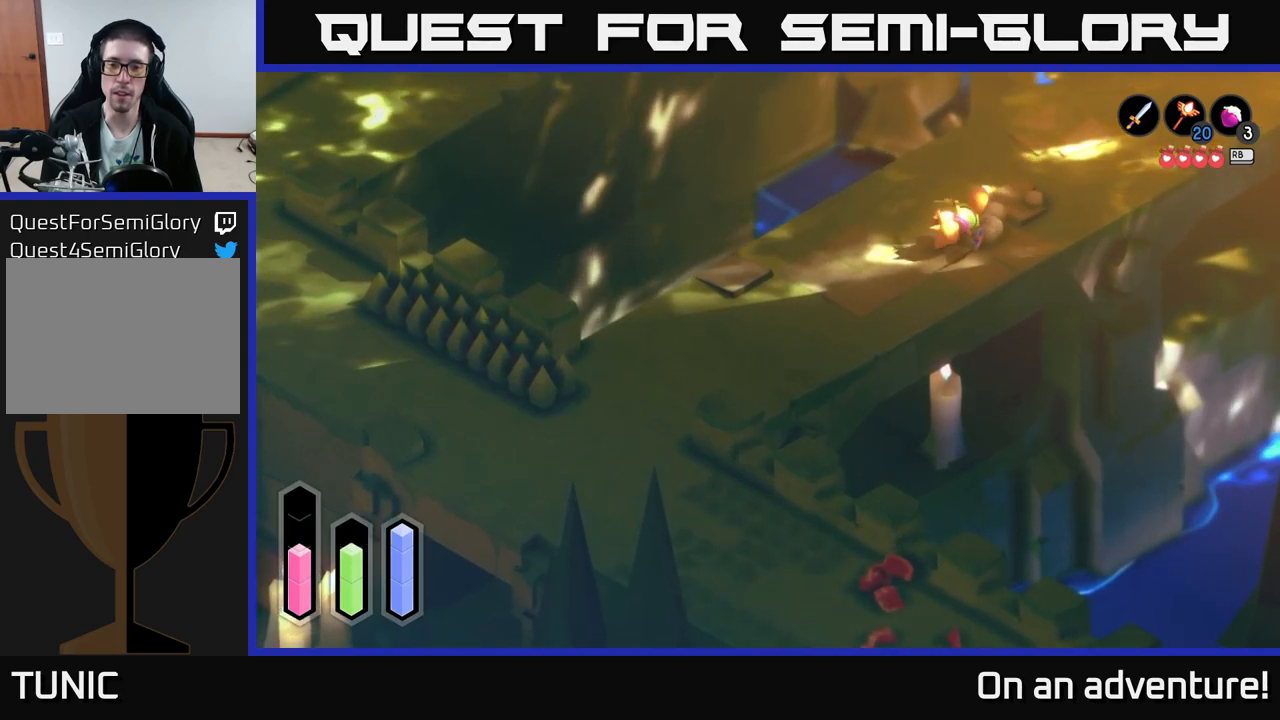
{"buttons": ["A"], "left_stick": "down-left", "right_stick": "center", "events": []}
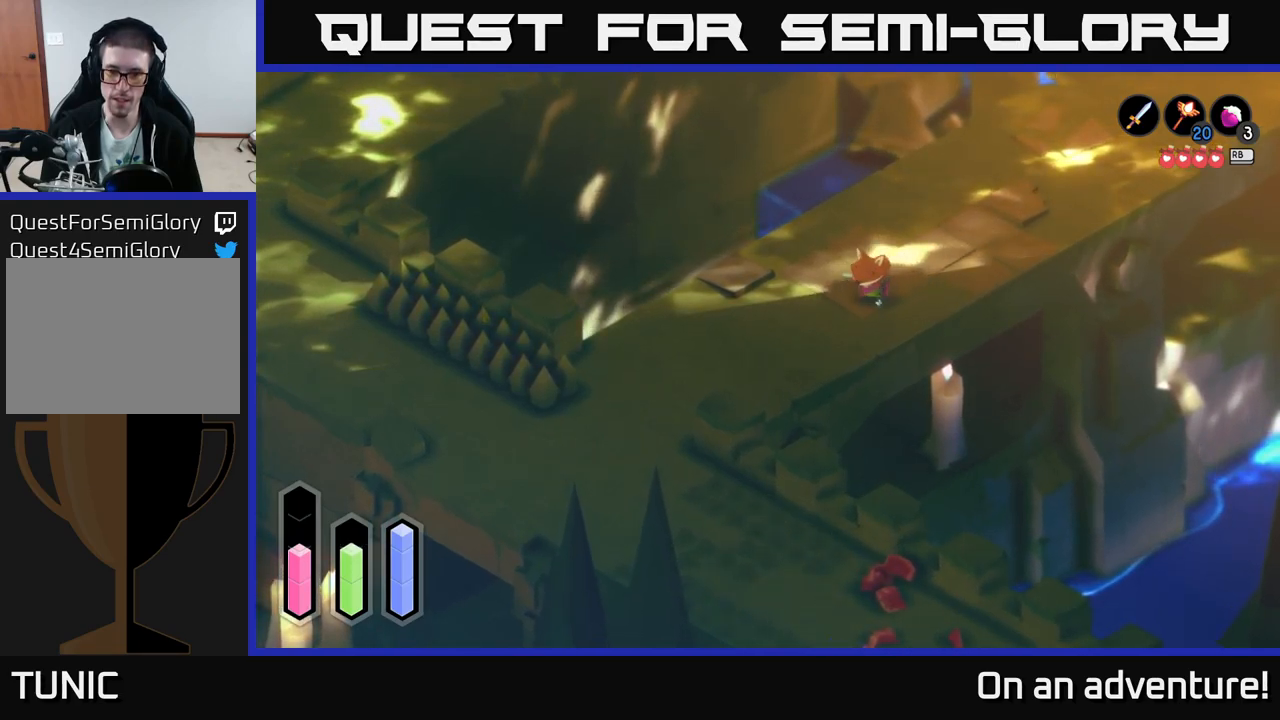
{"buttons": ["A"], "left_stick": "down-left", "right_stick": "center", "events": []}
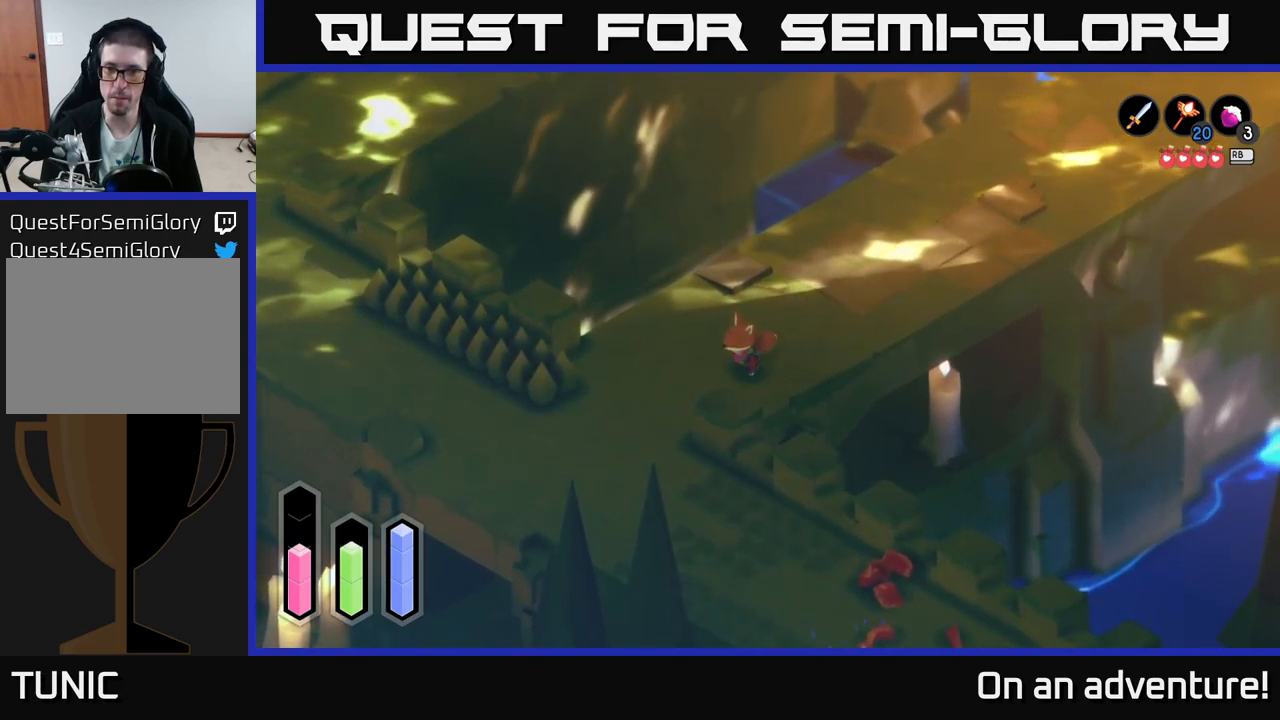
{"buttons": ["A"], "left_stick": "down", "right_stick": "center", "events": [[350, "left_stick", "down"]]}
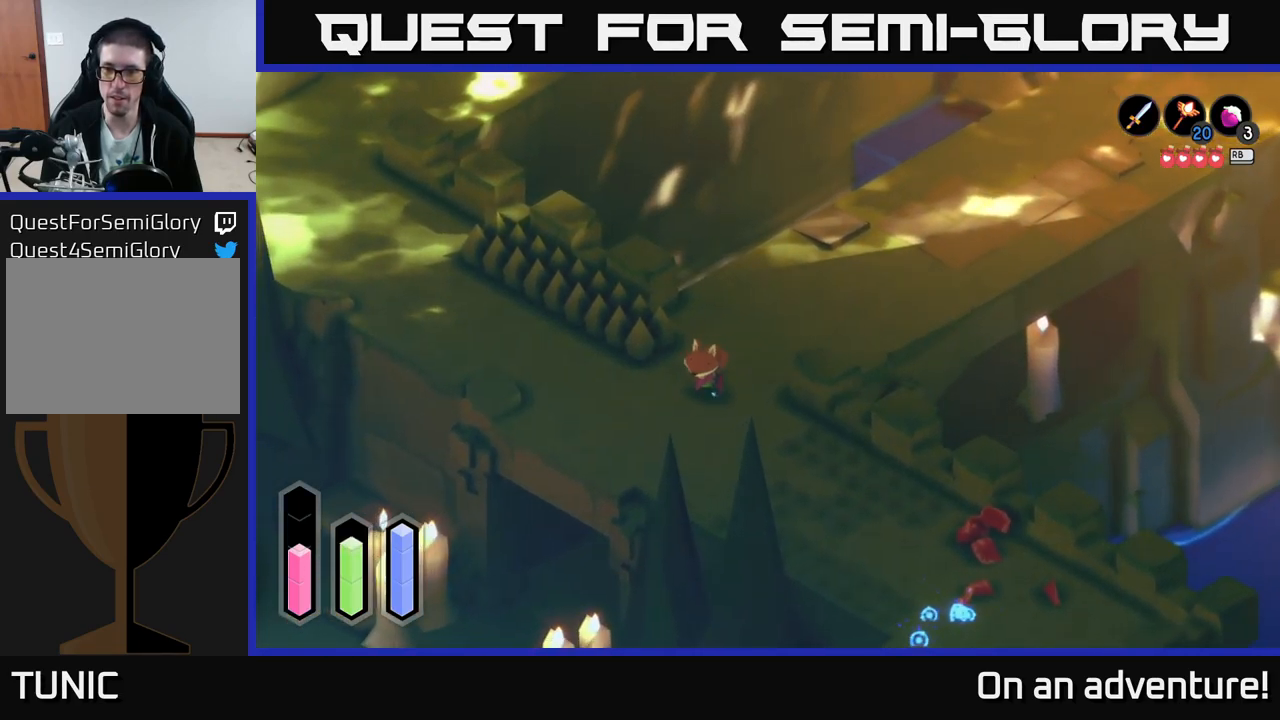
{"buttons": ["A"], "left_stick": "down-right", "right_stick": "center", "events": [[183, "left_stick", "down-right"]]}
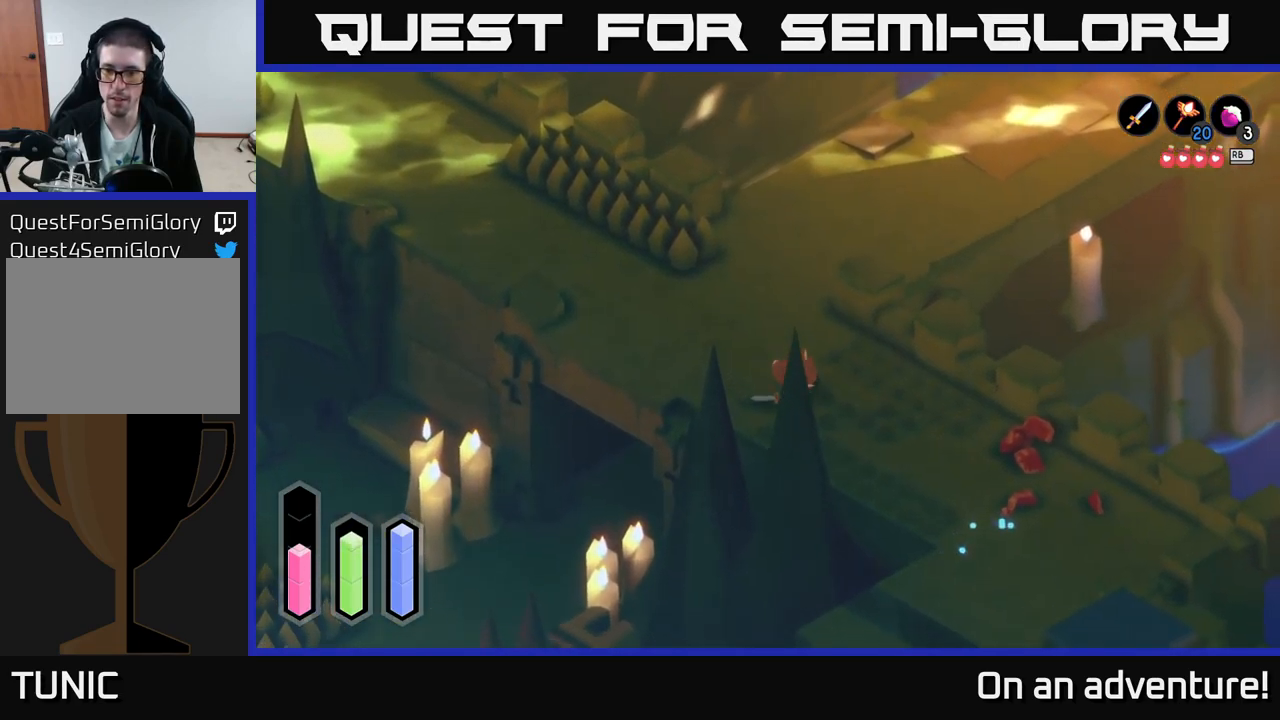
{"buttons": ["A"], "left_stick": "down-right", "right_stick": "center", "events": []}
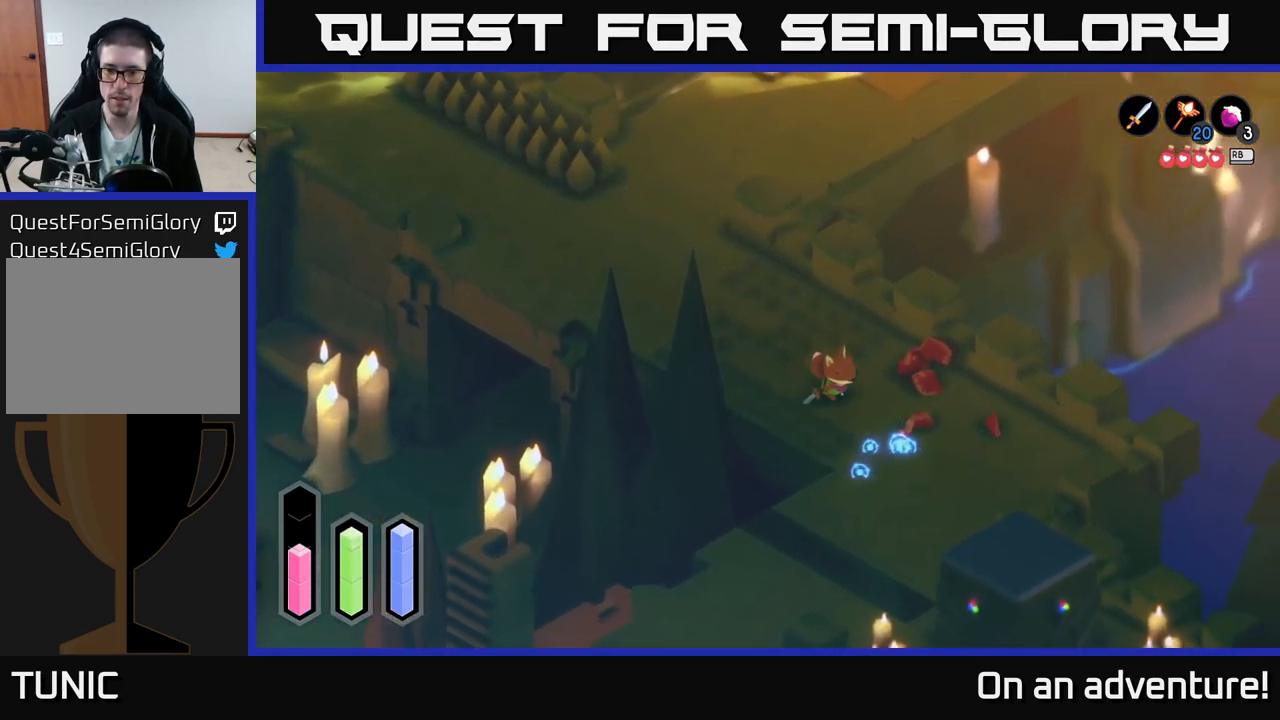
{"buttons": [], "left_stick": "down-left", "right_stick": "center", "events": [[200, "left_stick", "down"], [366, "left_stick", "center"], [383, "A", "up"], [450, "left_stick", "down-left"]]}
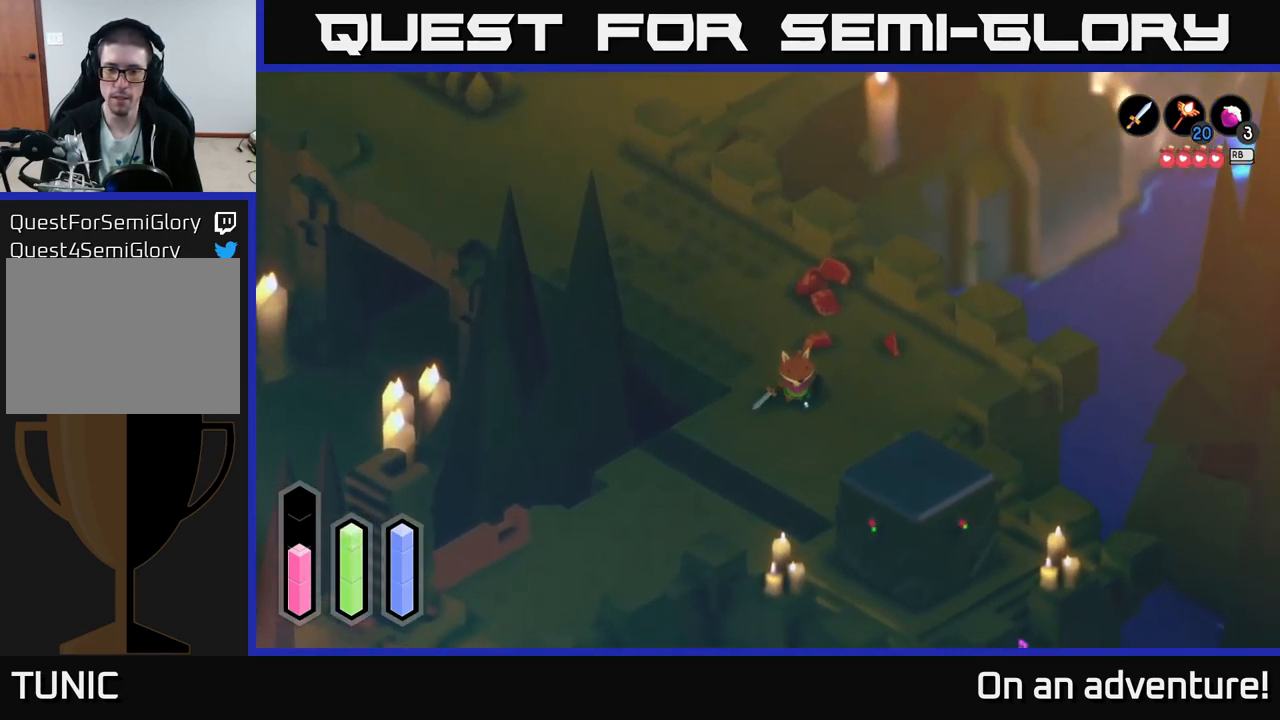
{"buttons": [], "left_stick": "down-left", "right_stick": "center", "events": []}
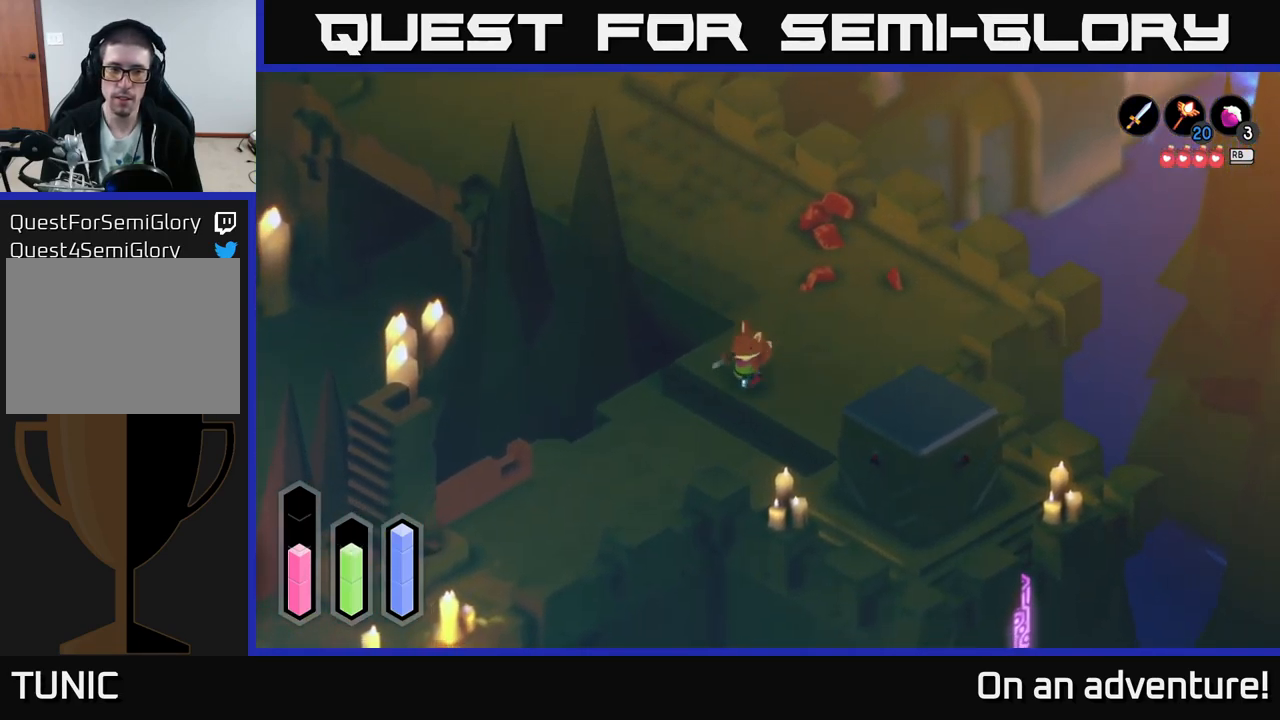
{"buttons": [], "left_stick": "down-left", "right_stick": "center", "events": [[50, "A", "down"], [450, "A", "up"]]}
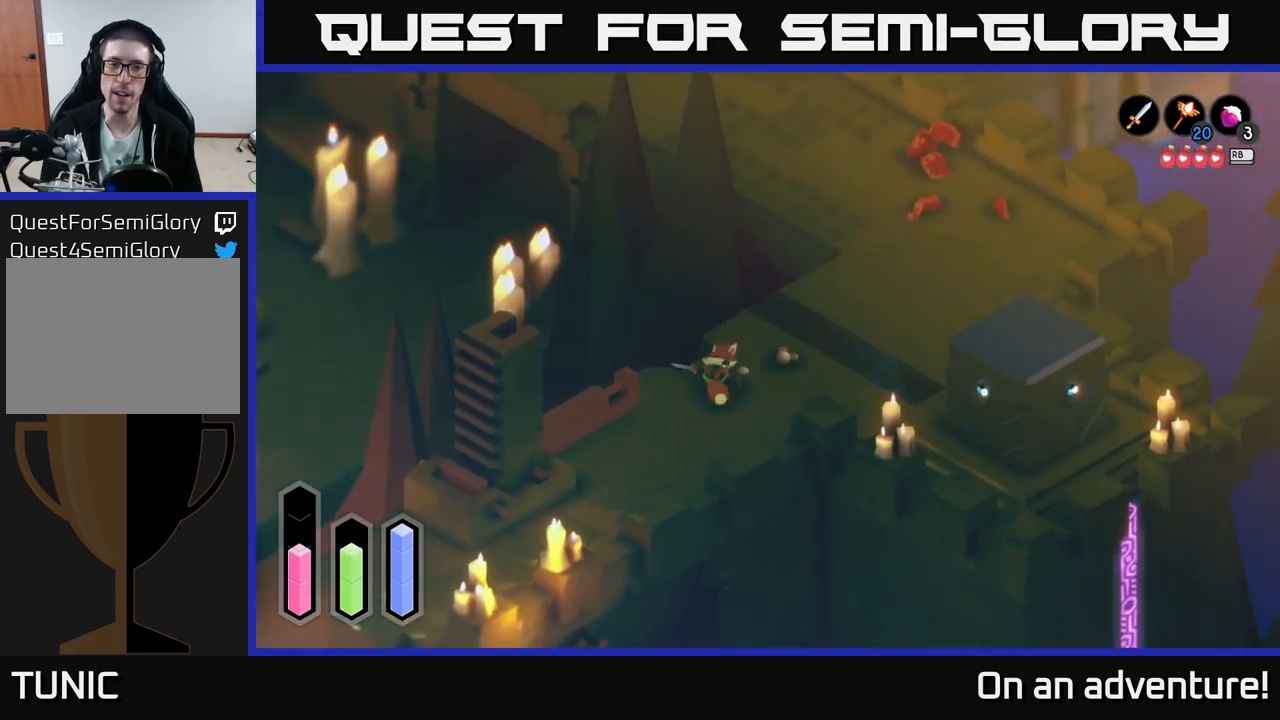
{"buttons": [], "left_stick": "down-left", "right_stick": "center", "events": [[133, "left_stick", "down"], [400, "left_stick", "down-left"]]}
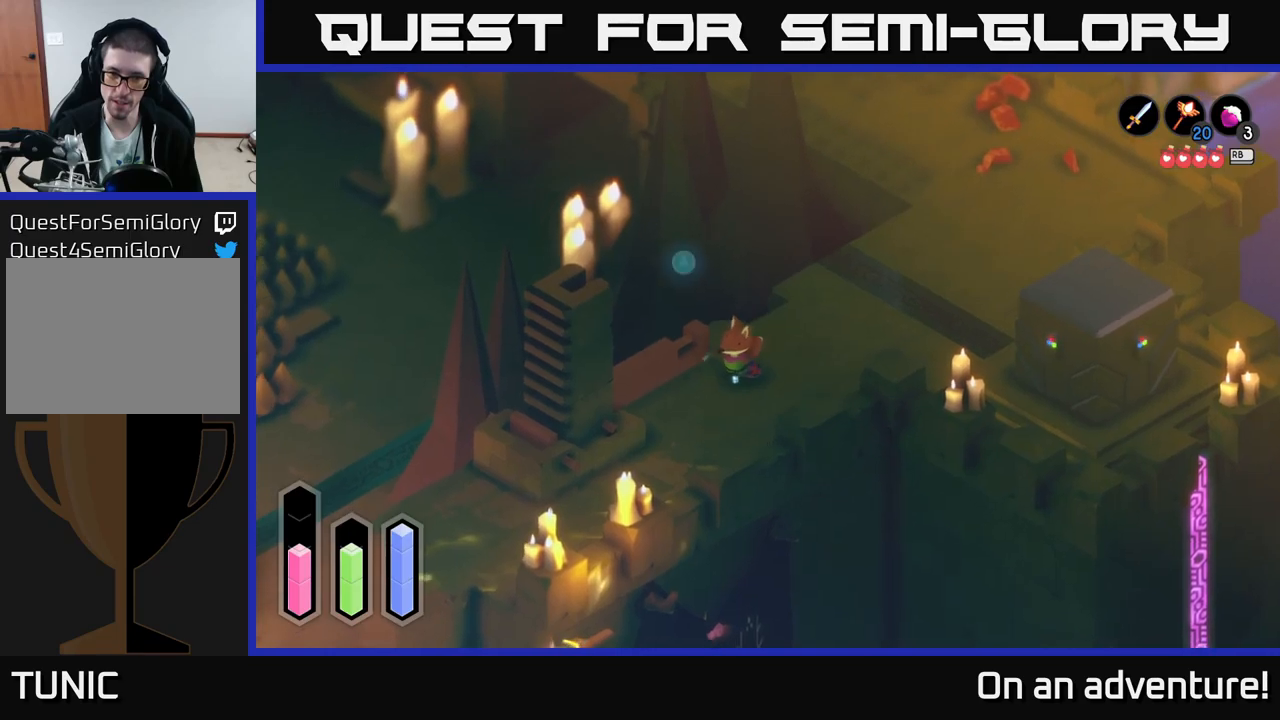
{"buttons": [], "left_stick": "center", "right_stick": "center", "events": [[133, "left_stick", "left"], [317, "A", "down"], [333, "left_stick", "center"], [483, "A", "up"]]}
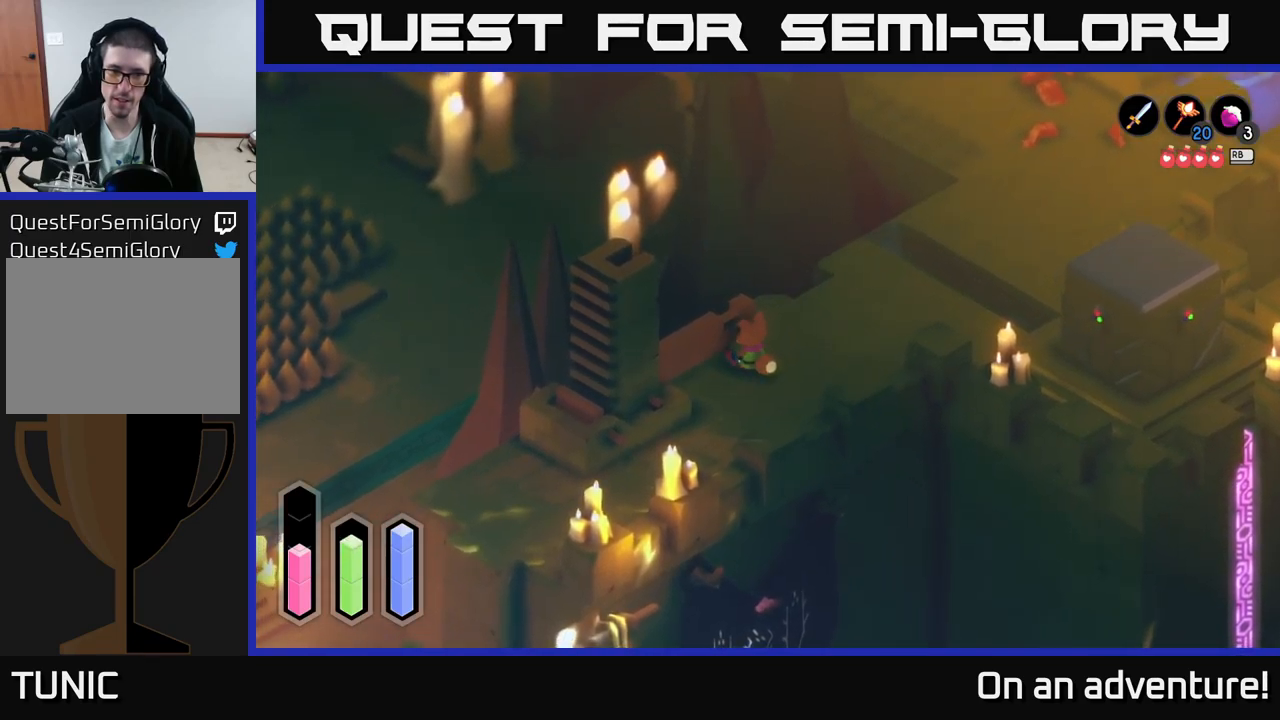
{"buttons": [], "left_stick": "center", "right_stick": "center", "events": []}
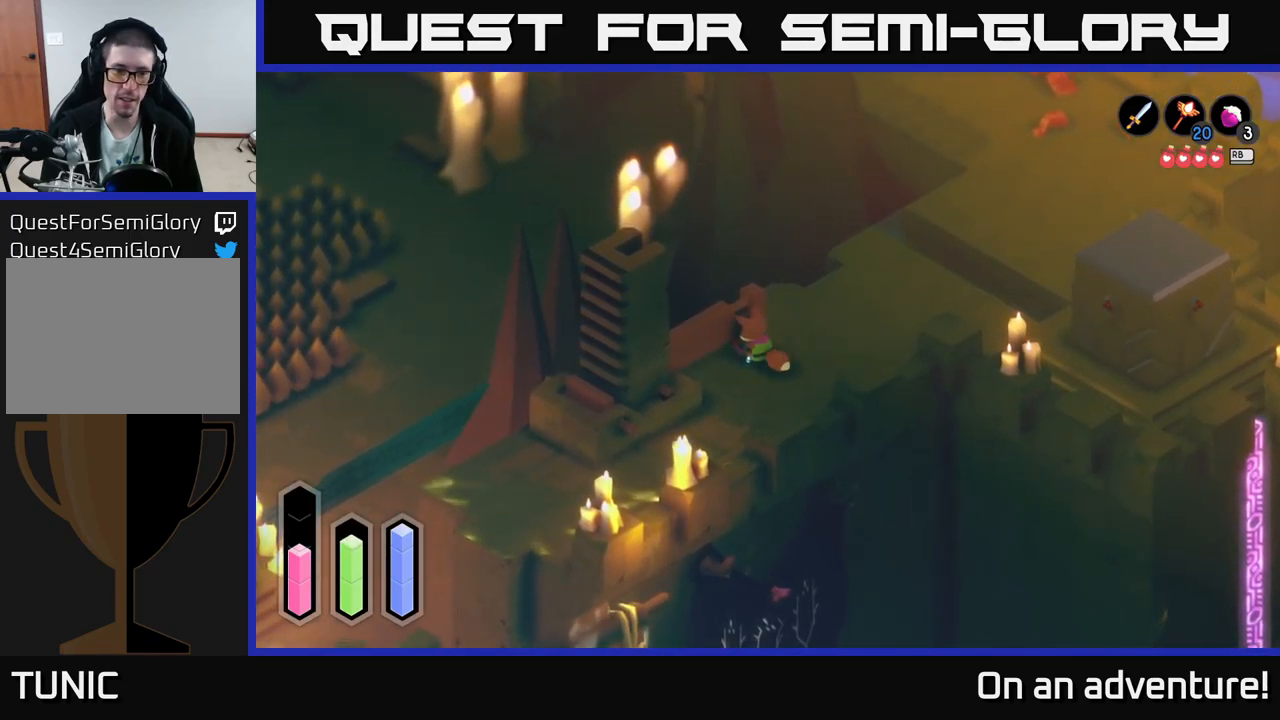
{"buttons": [], "left_stick": "center", "right_stick": "center", "events": []}
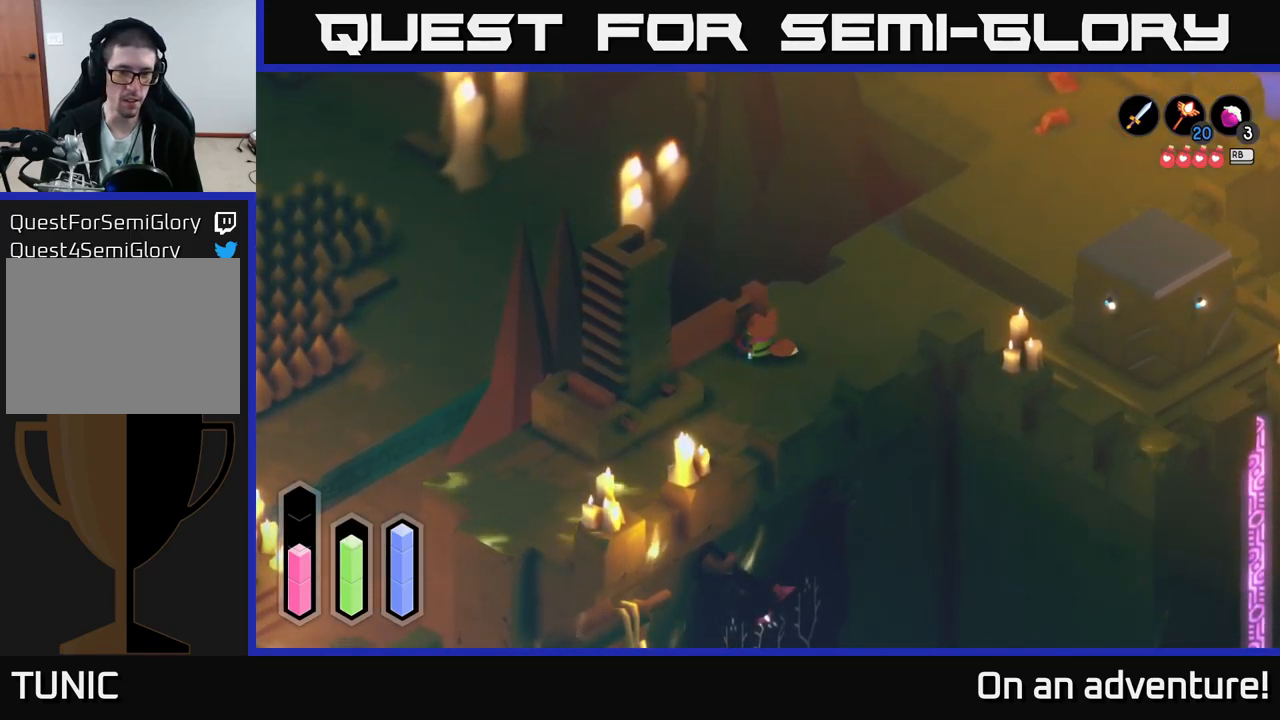
{"buttons": [], "left_stick": "center", "right_stick": "center", "events": []}
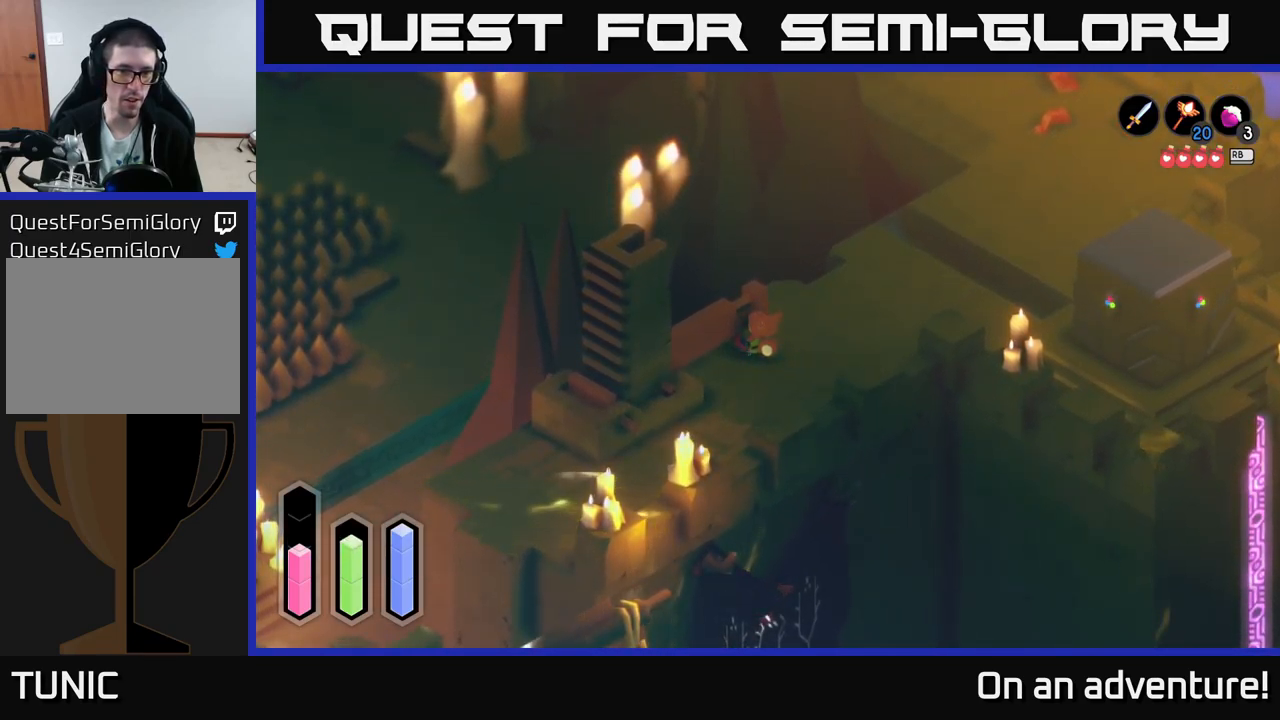
{"buttons": [], "left_stick": "center", "right_stick": "center", "events": []}
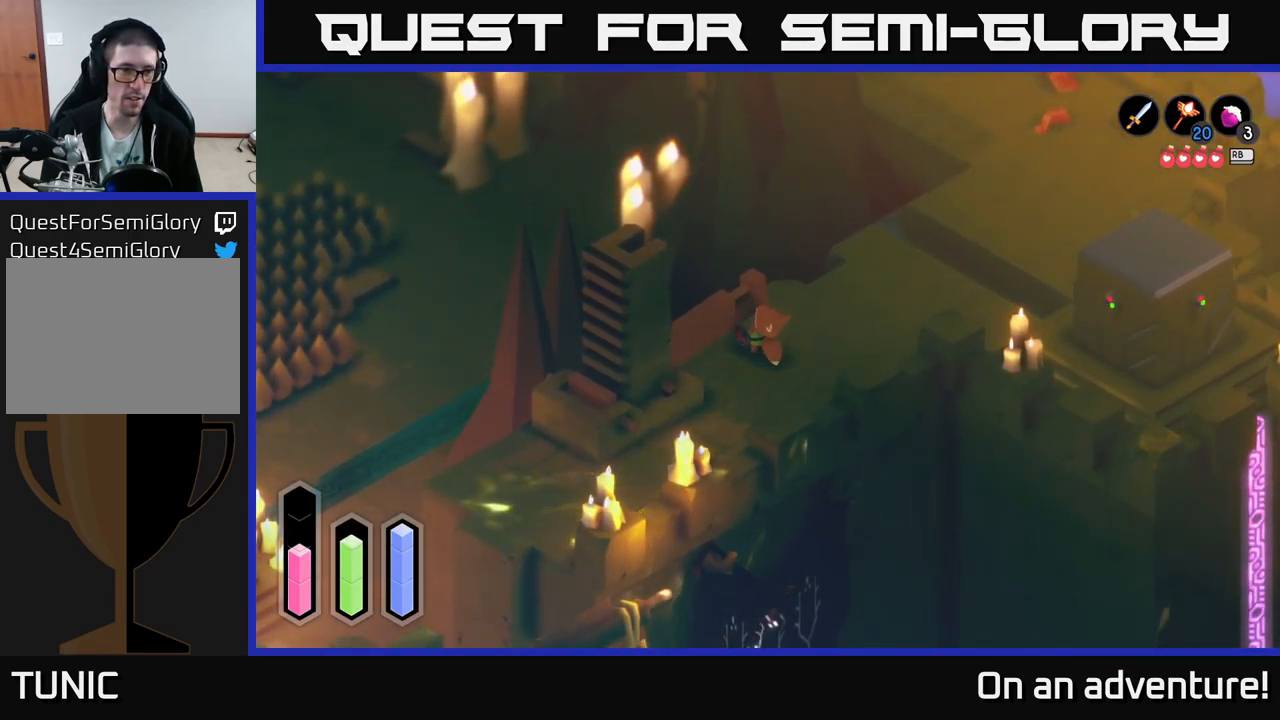
{"buttons": [], "left_stick": "center", "right_stick": "center", "events": []}
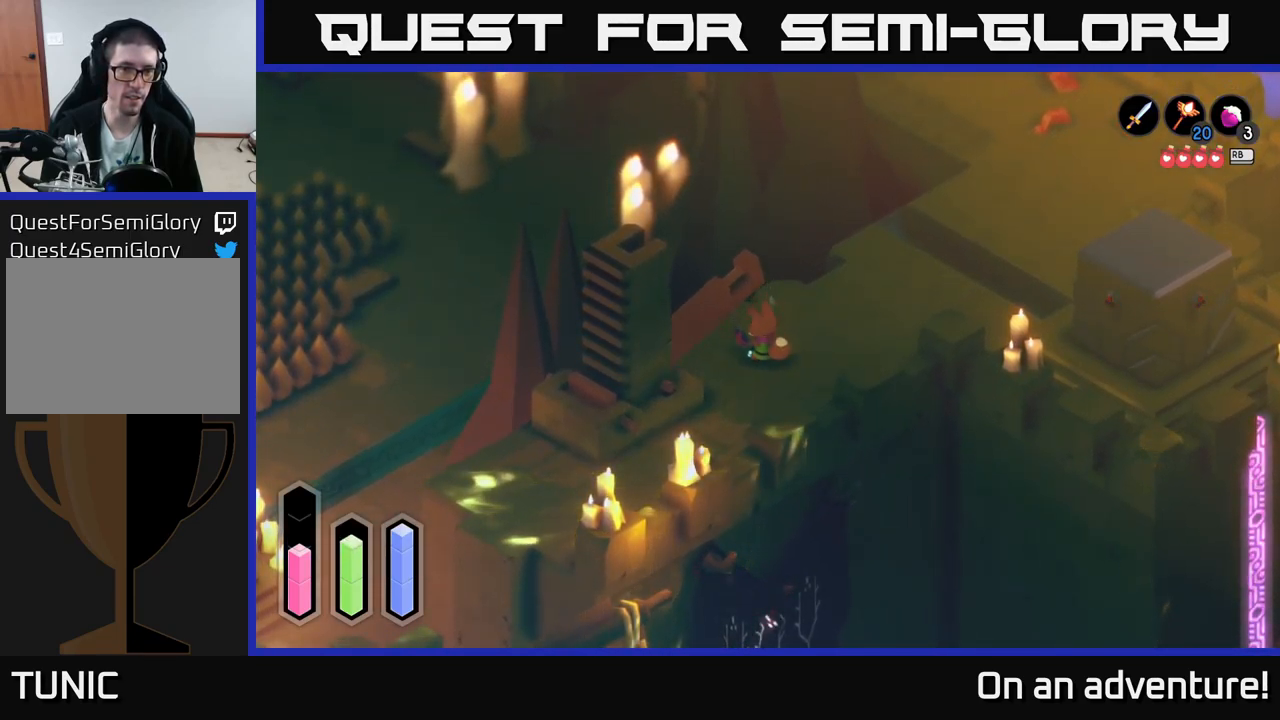
{"buttons": [], "left_stick": "center", "right_stick": "center", "events": []}
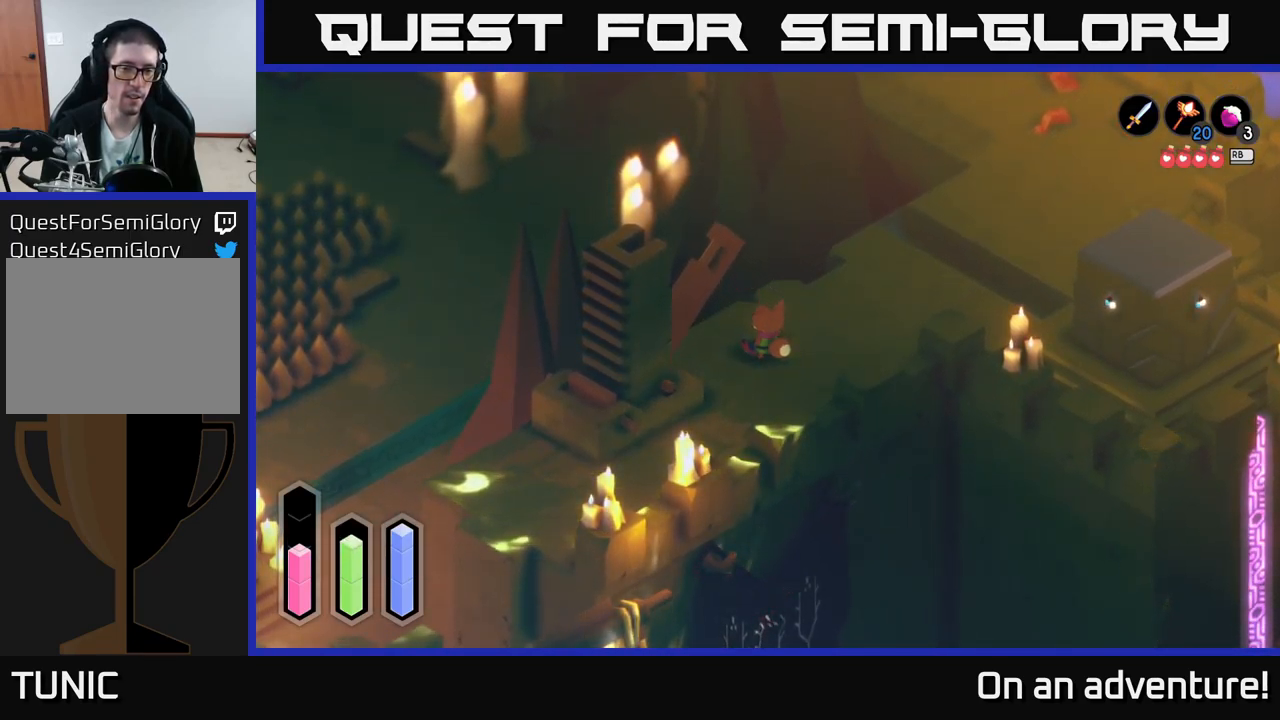
{"buttons": [], "left_stick": "center", "right_stick": "center", "events": []}
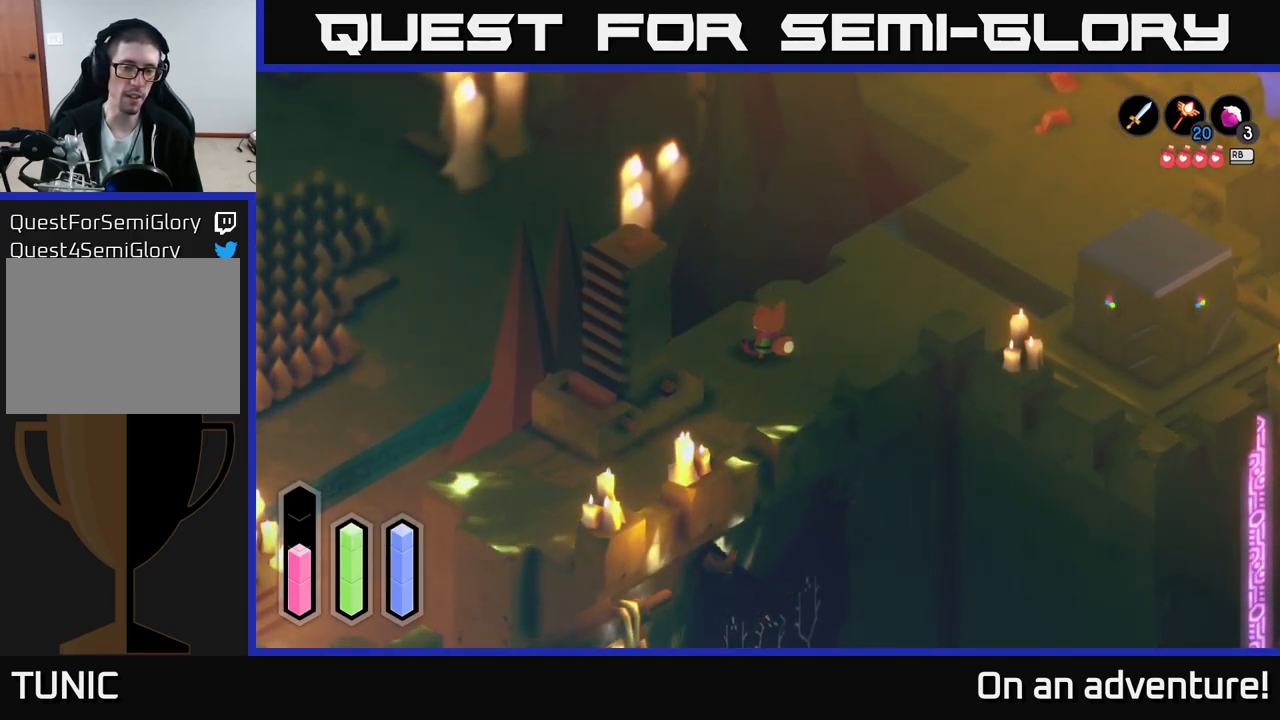
{"buttons": [], "left_stick": "down-left", "right_stick": "center", "events": [[183, "left_stick", "down"], [367, "left_stick", "down-left"]]}
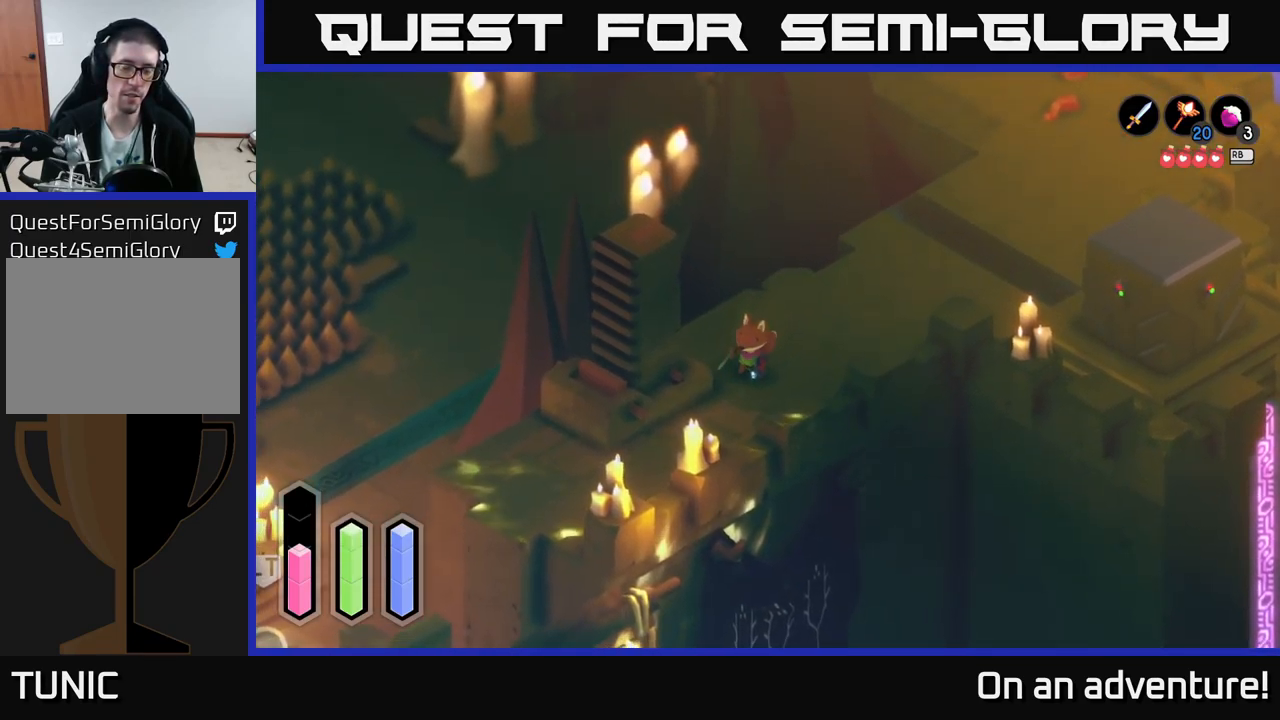
{"buttons": [], "left_stick": "down-left", "right_stick": "center", "events": []}
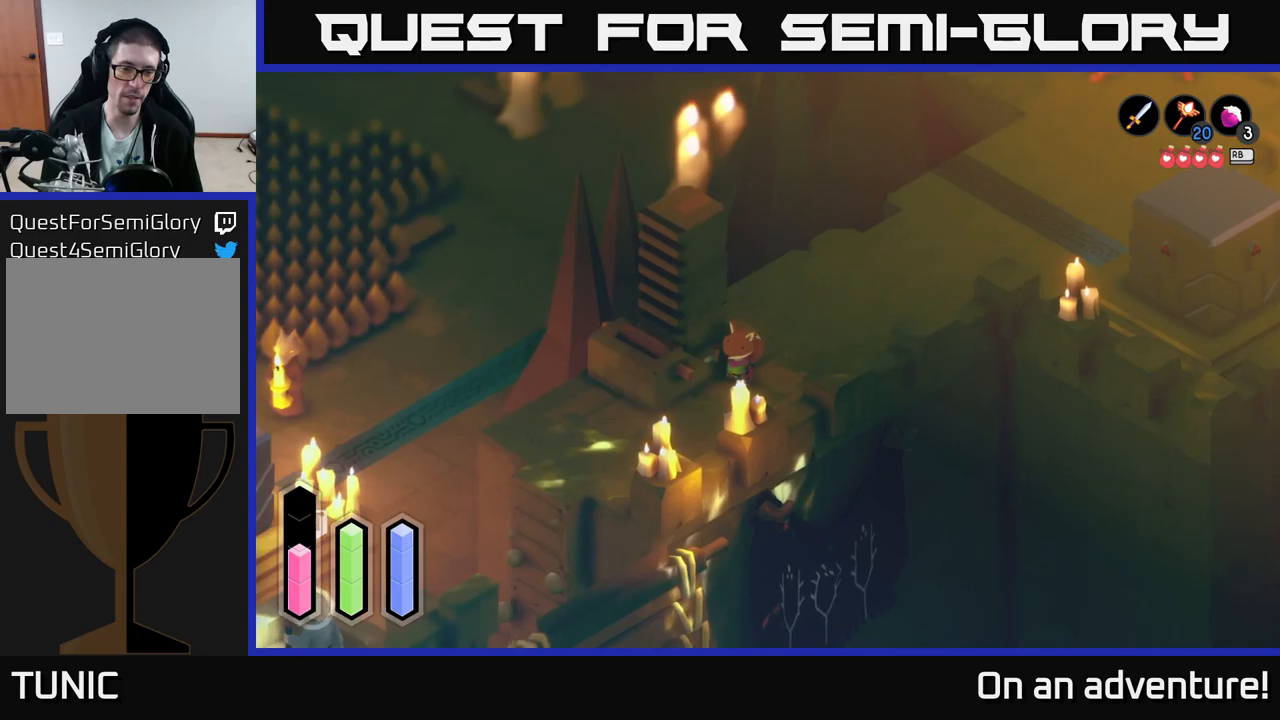
{"buttons": [], "left_stick": "down-left", "right_stick": "center", "events": []}
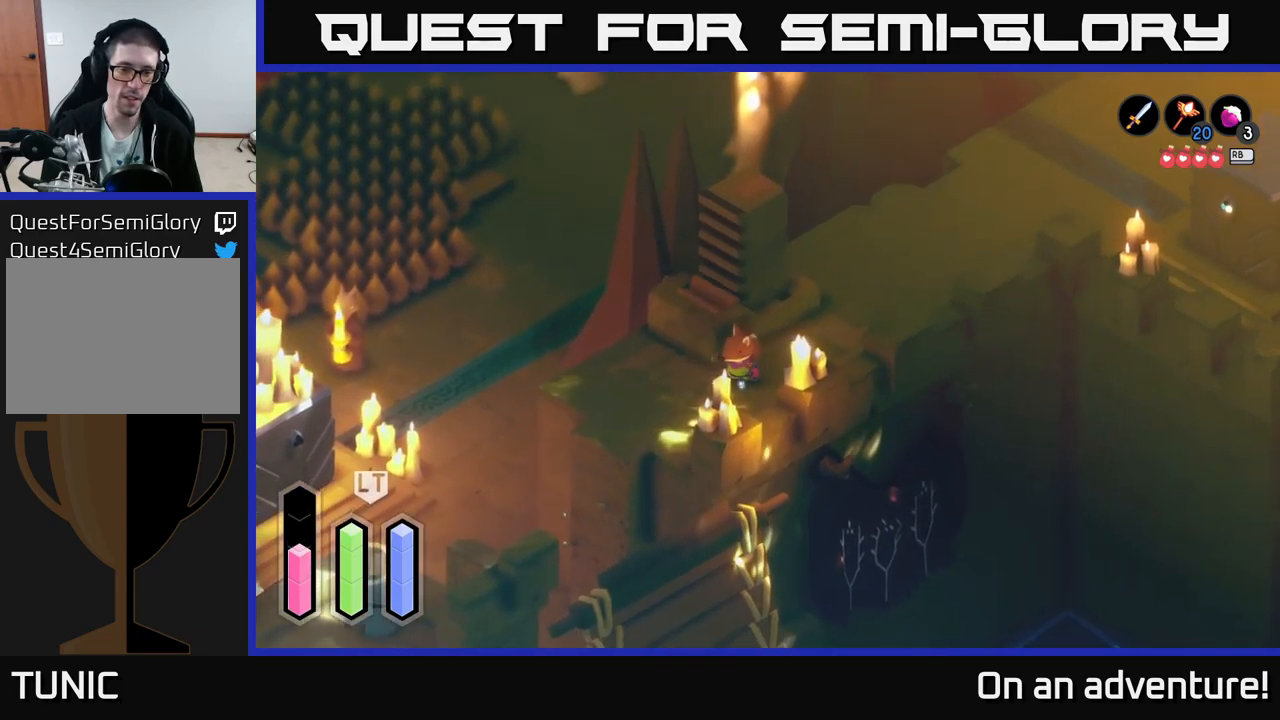
{"buttons": [], "left_stick": "down-left", "right_stick": "center", "events": []}